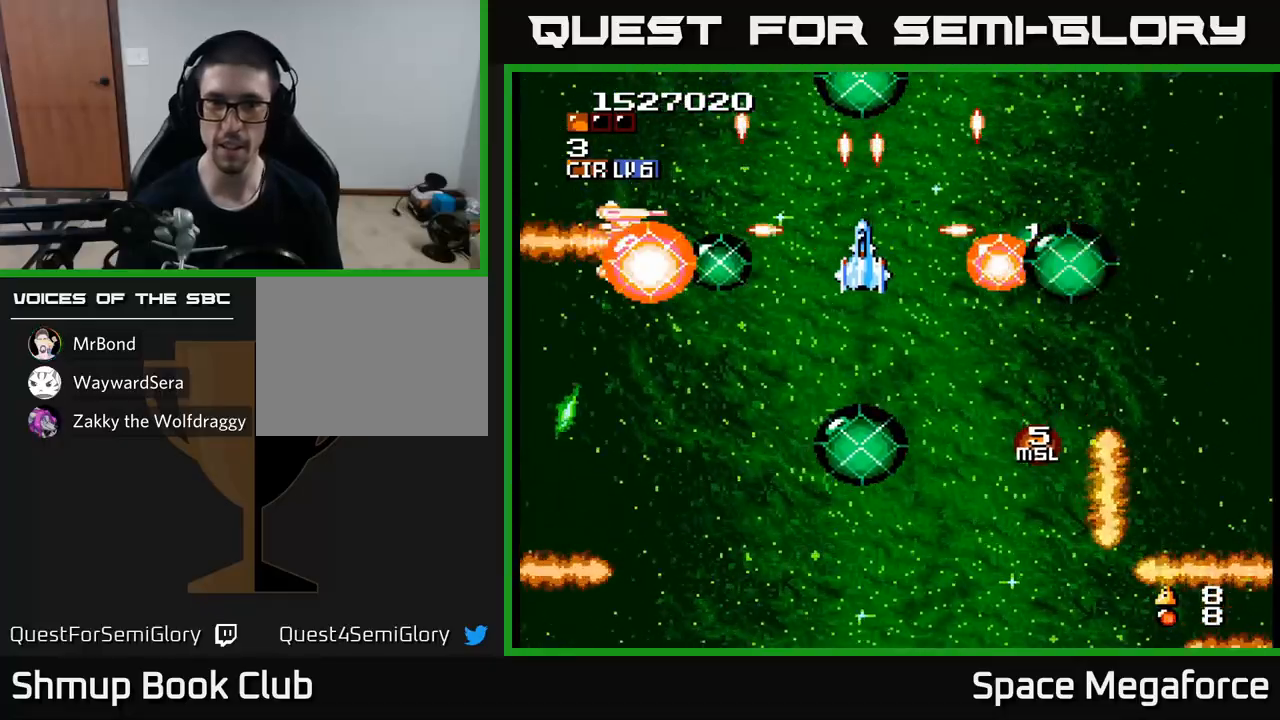
Gameplay with a controller (Xbox layout); each line is a JSON object with the inputs held at the frame after it. "events" lists button and stick changes between this image and that frame as [ms after this image, input, new state], when the widget could be followed in between. Not read: R1 left_stick right_stick.
{"buttons": ["X"], "events": [[50, "DPAD_DOWN", "down"], [183, "DPAD_DOWN", "up"], [200, "DPAD_LEFT", "down"], [250, "DPAD_DOWN", "down"], [317, "DPAD_LEFT", "up"], [383, "DPAD_RIGHT", "down"], [433, "DPAD_DOWN", "up"], [467, "DPAD_RIGHT", "up"]]}
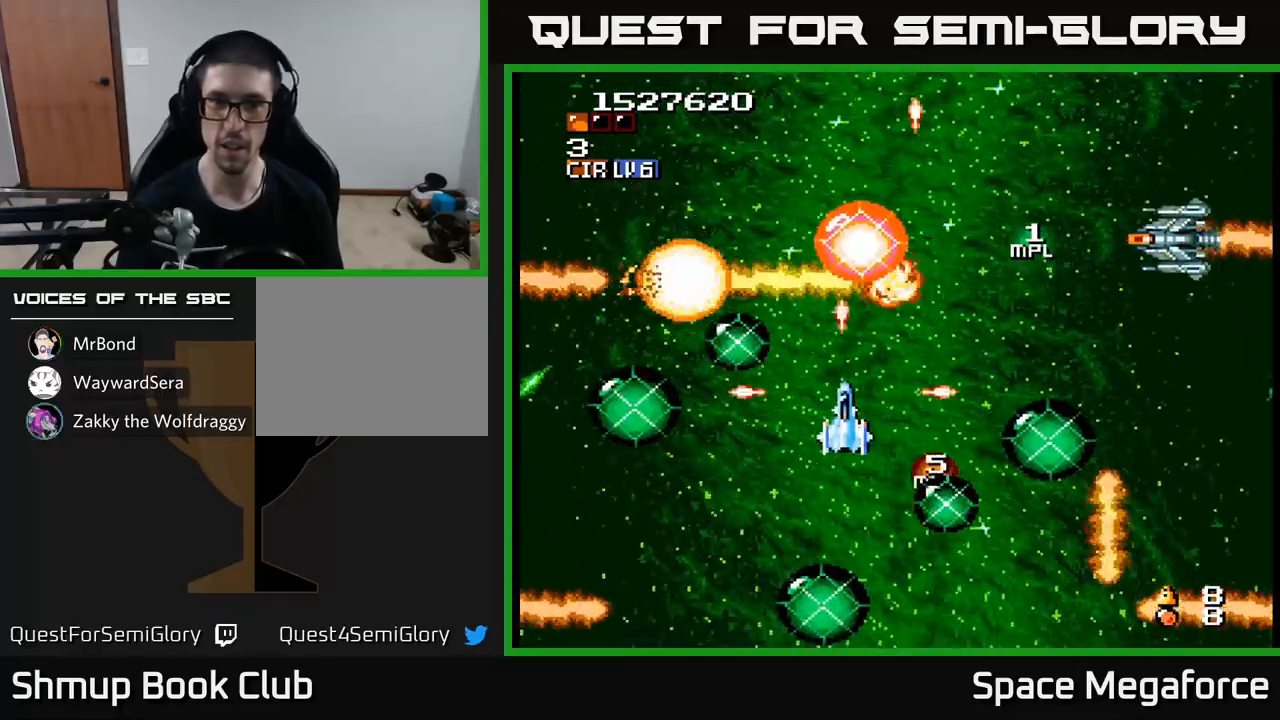
{"buttons": ["X"], "events": [[33, "DPAD_LEFT", "down"], [100, "DPAD_LEFT", "up"], [117, "DPAD_RIGHT", "down"], [183, "DPAD_RIGHT", "up"], [233, "DPAD_LEFT", "down"], [233, "DPAD_UP", "down"], [267, "DPAD_UP", "up"], [317, "DPAD_LEFT", "up"]]}
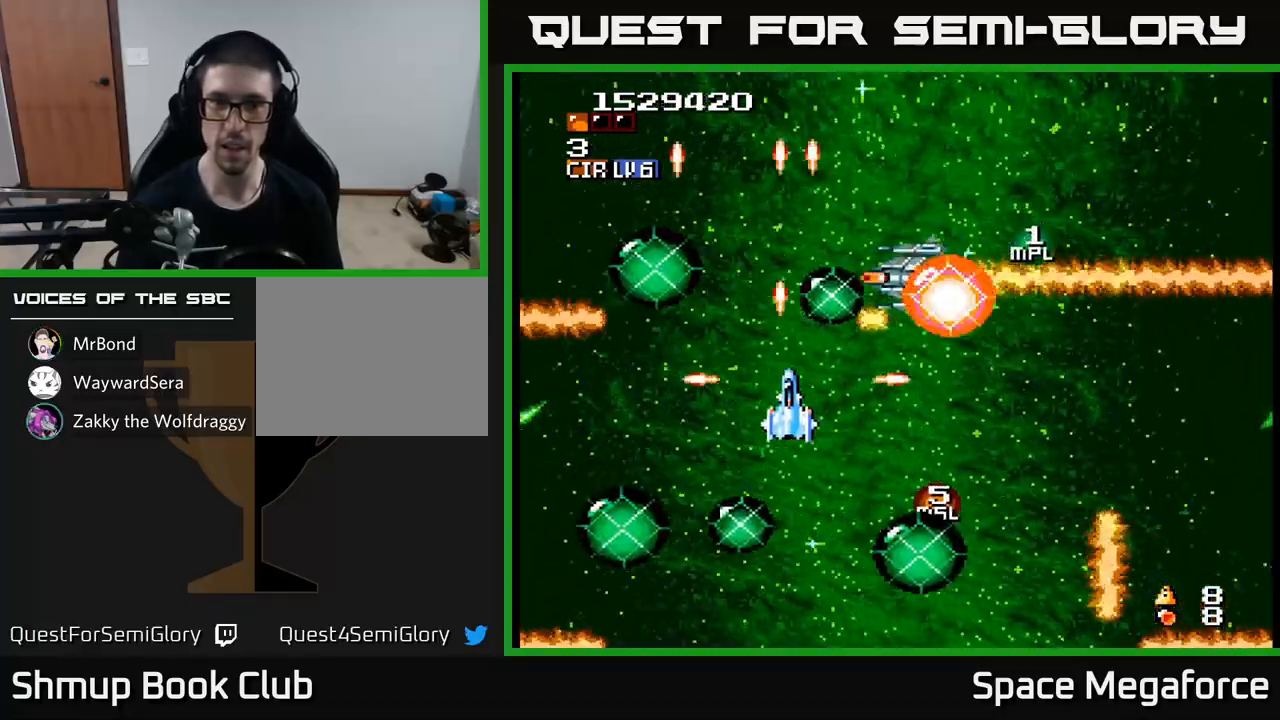
{"buttons": ["X"], "events": [[17, "DPAD_LEFT", "down"], [167, "DPAD_LEFT", "up"], [183, "DPAD_DOWN", "down"], [233, "DPAD_DOWN", "up"], [317, "DPAD_DOWN", "down"], [317, "DPAD_LEFT", "down"], [367, "DPAD_LEFT", "up"], [383, "DPAD_DOWN", "up"]]}
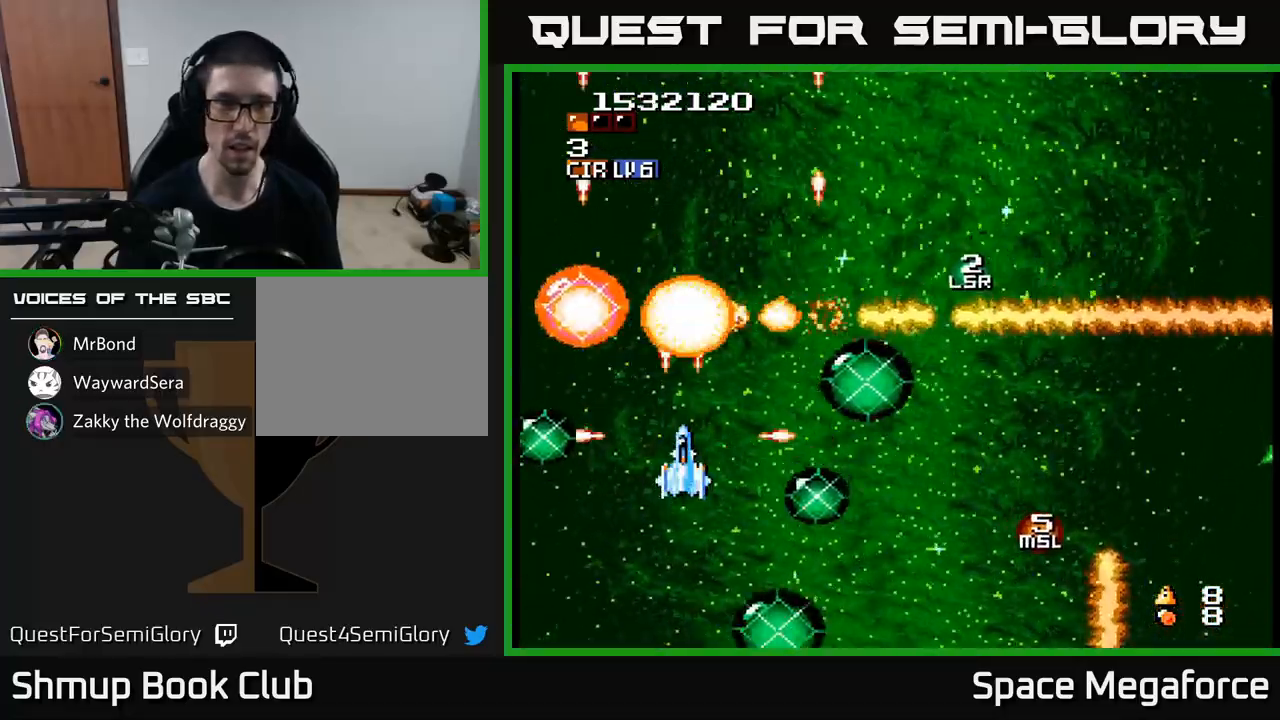
{"buttons": ["X", "DPAD_RIGHT"], "events": [[233, "DPAD_RIGHT", "down"]]}
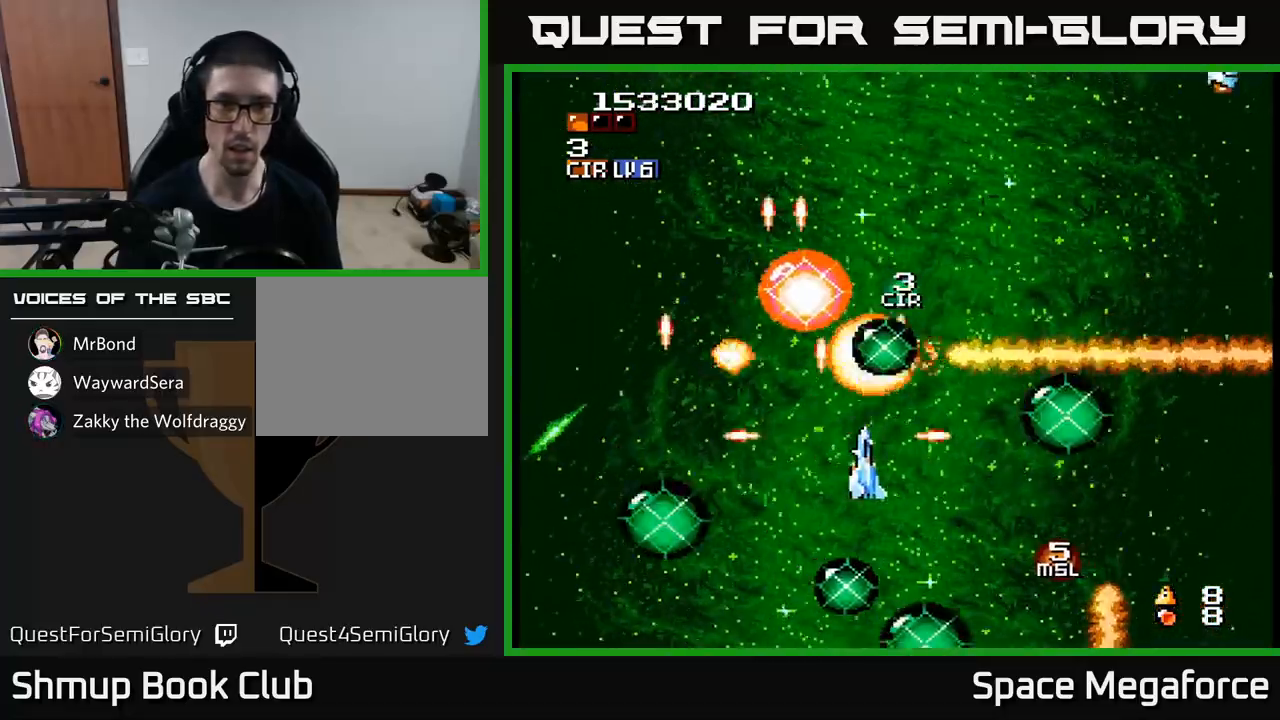
{"buttons": ["X"], "events": [[100, "DPAD_RIGHT", "up"], [150, "DPAD_LEFT", "down"], [267, "DPAD_LEFT", "up"], [417, "DPAD_RIGHT", "down"], [483, "DPAD_RIGHT", "up"]]}
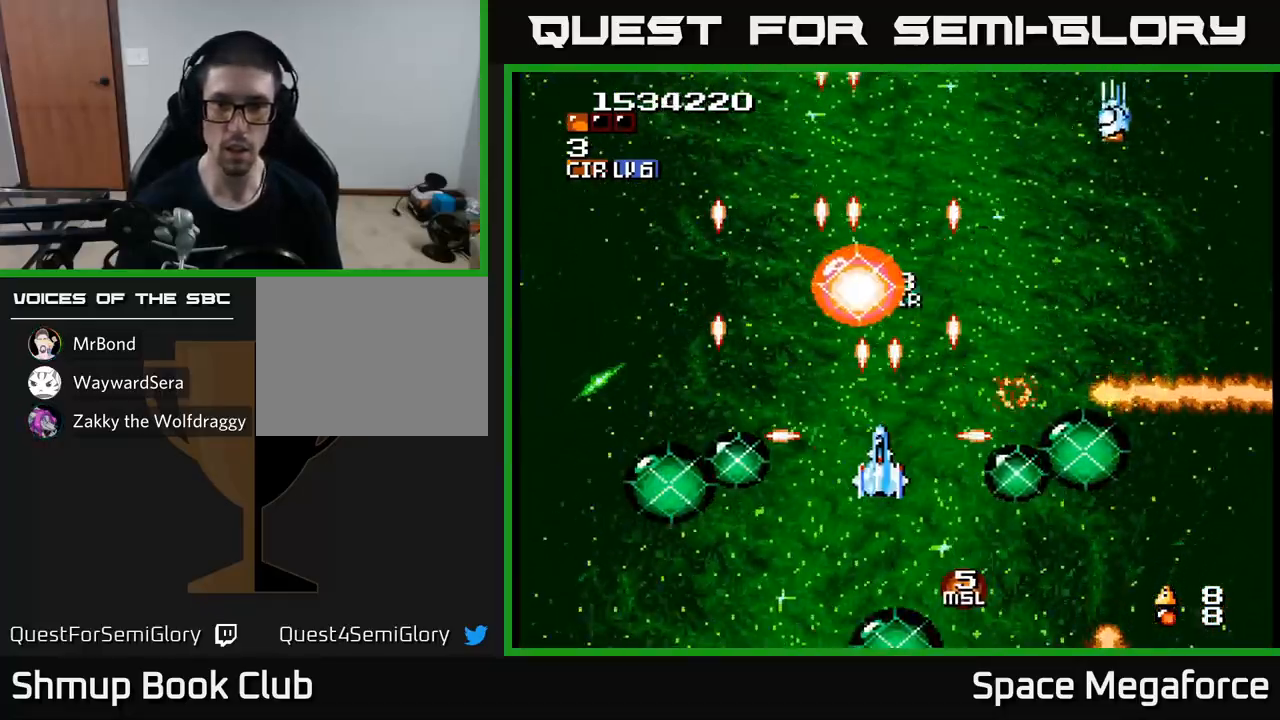
{"buttons": ["X", "DPAD_RIGHT"], "events": [[500, "DPAD_RIGHT", "down"]]}
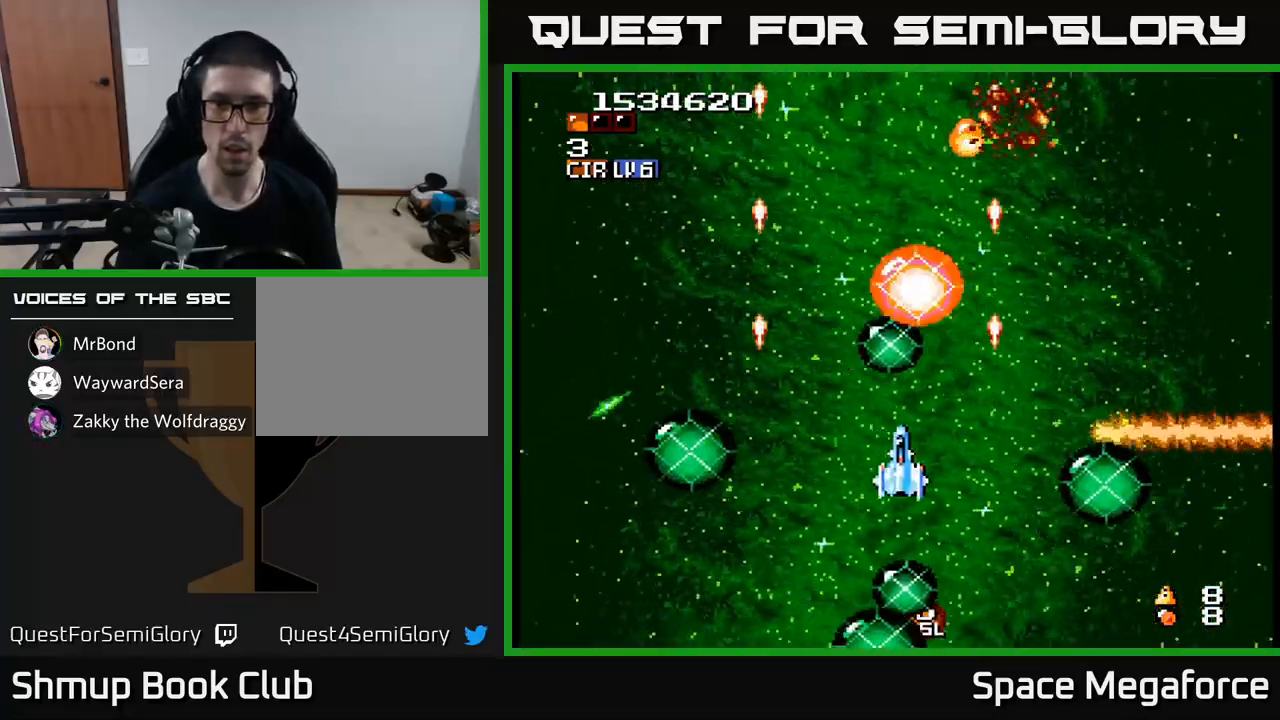
{"buttons": ["X"], "events": [[117, "DPAD_RIGHT", "up"]]}
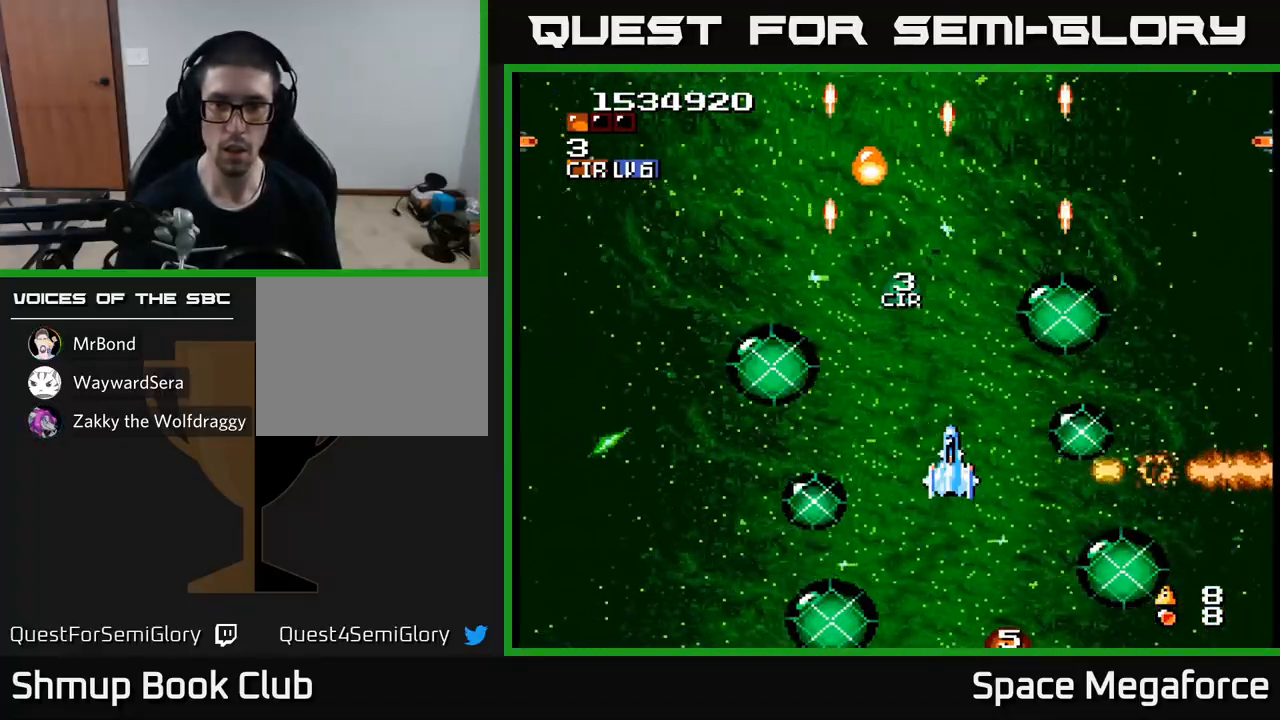
{"buttons": ["X"], "events": []}
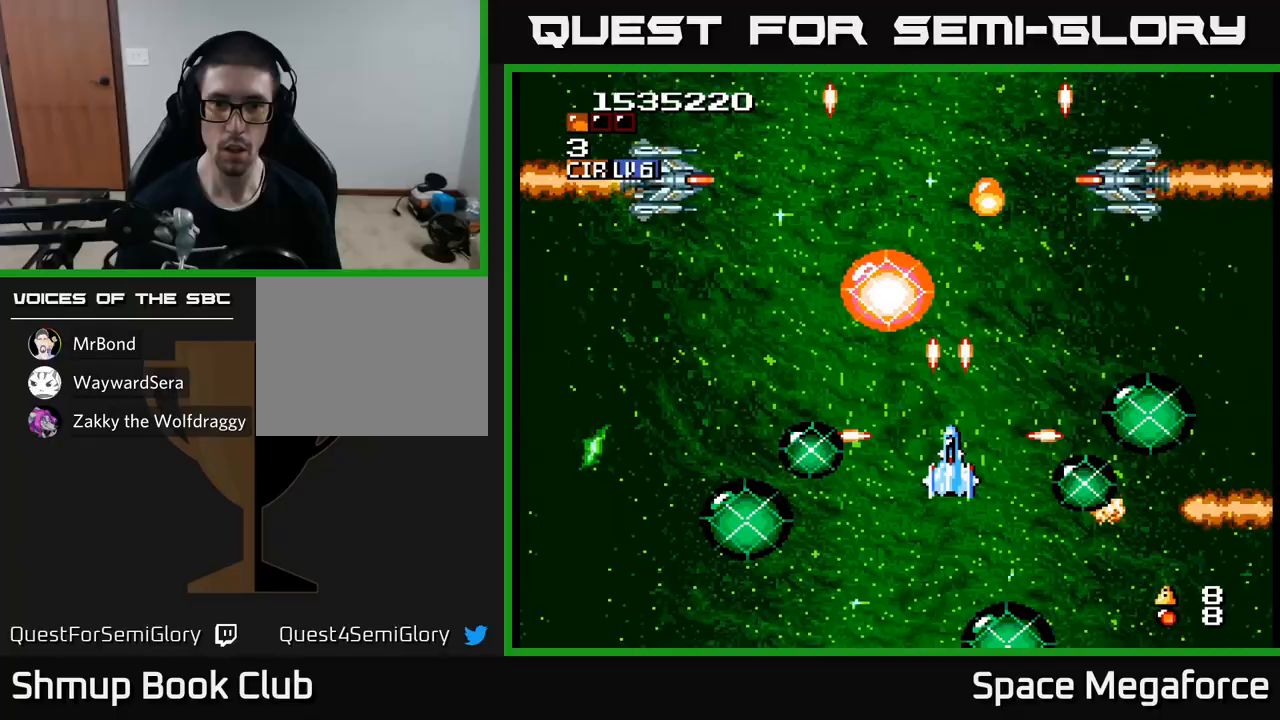
{"buttons": ["X", "DPAD_UP"], "events": [[483, "DPAD_UP", "down"]]}
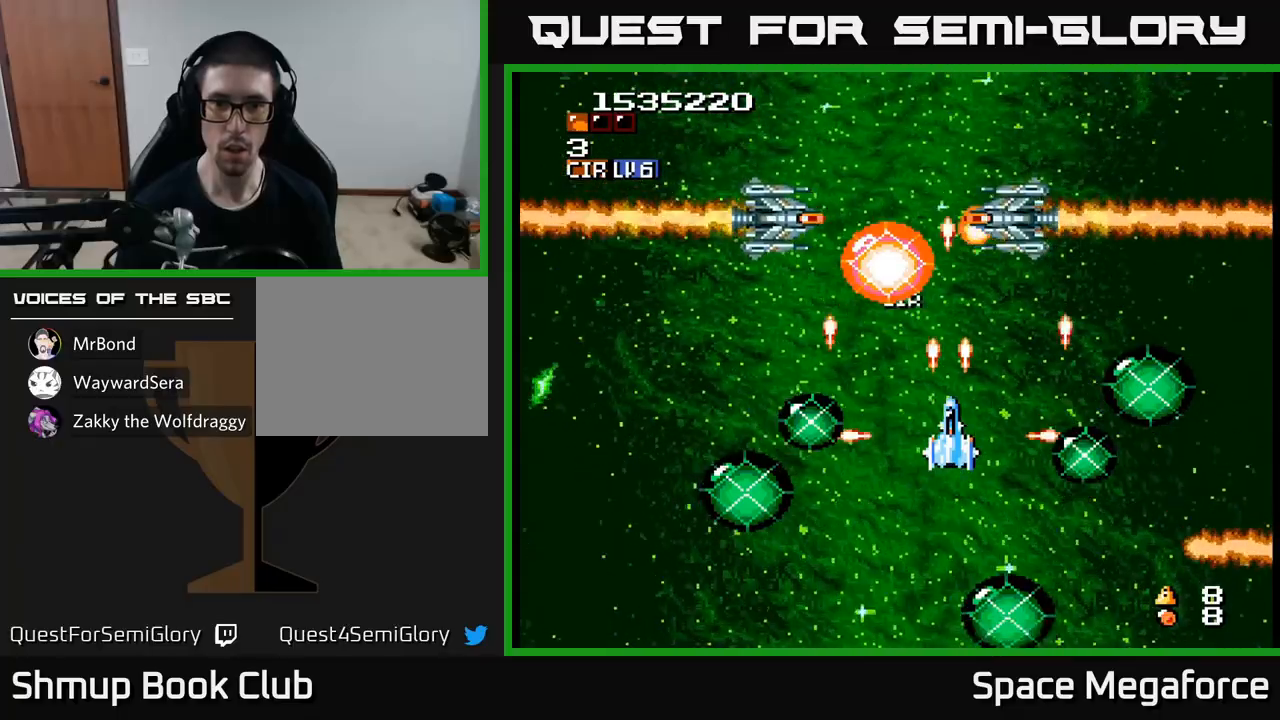
{"buttons": ["X", "DPAD_DOWN", "DPAD_RIGHT"], "events": [[100, "DPAD_UP", "up"], [133, "DPAD_DOWN", "down"], [233, "DPAD_DOWN", "up"], [317, "DPAD_RIGHT", "down"], [500, "DPAD_DOWN", "down"]]}
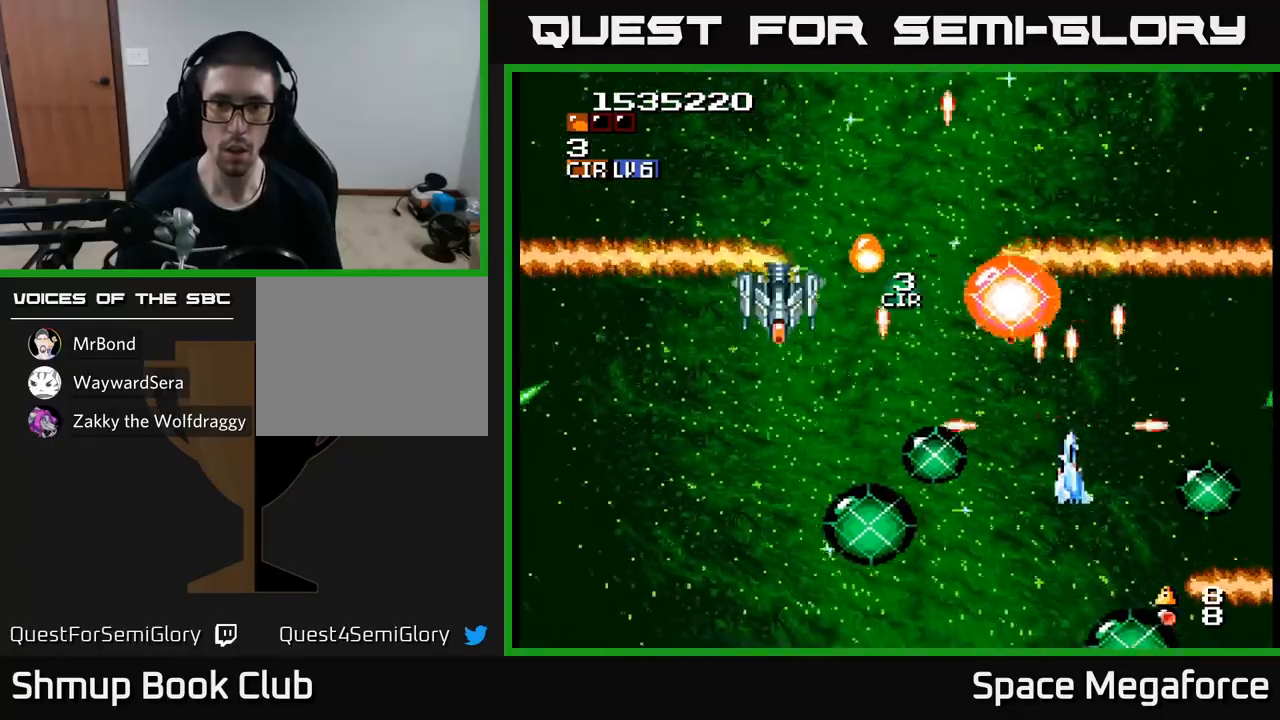
{"buttons": ["X"], "events": [[17, "DPAD_RIGHT", "up"], [50, "DPAD_DOWN", "up"], [67, "DPAD_LEFT", "down"], [200, "DPAD_DOWN", "down"], [300, "DPAD_LEFT", "up"], [333, "DPAD_DOWN", "up"]]}
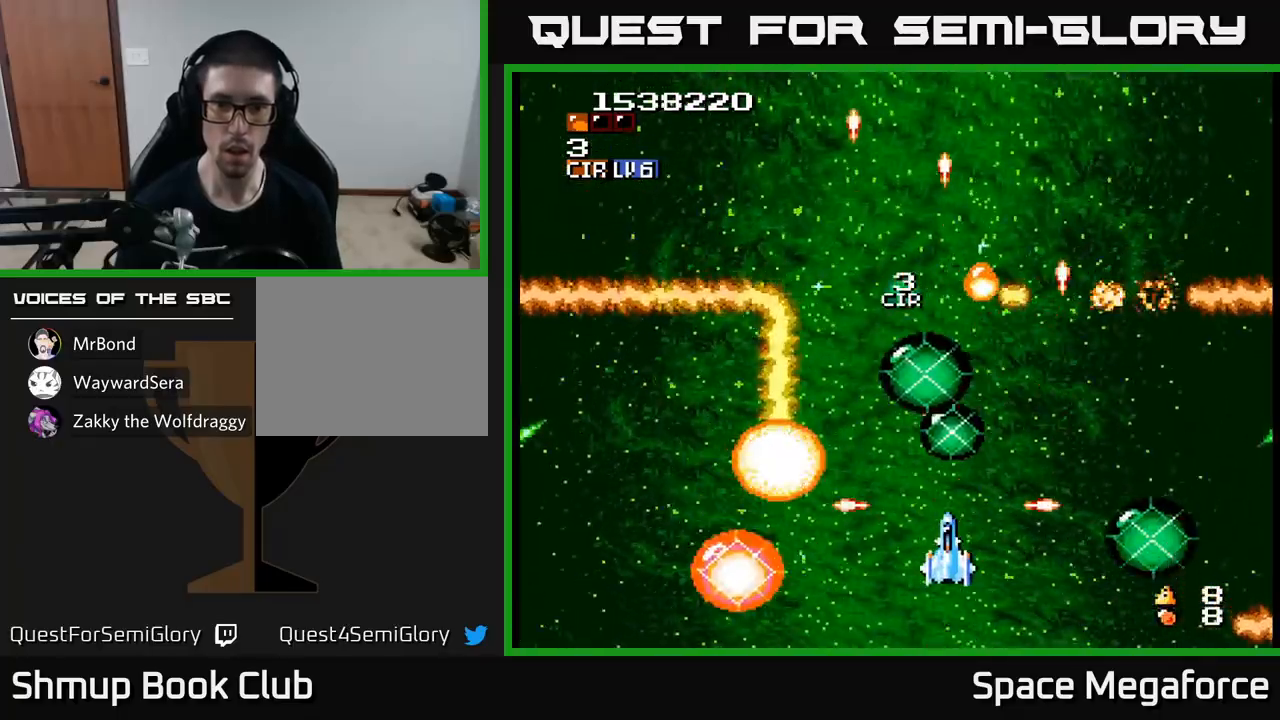
{"buttons": ["X"], "events": [[17, "DPAD_DOWN", "down"], [67, "DPAD_DOWN", "up"], [317, "DPAD_LEFT", "down"], [333, "DPAD_UP", "down"], [433, "DPAD_LEFT", "up"], [467, "DPAD_UP", "up"]]}
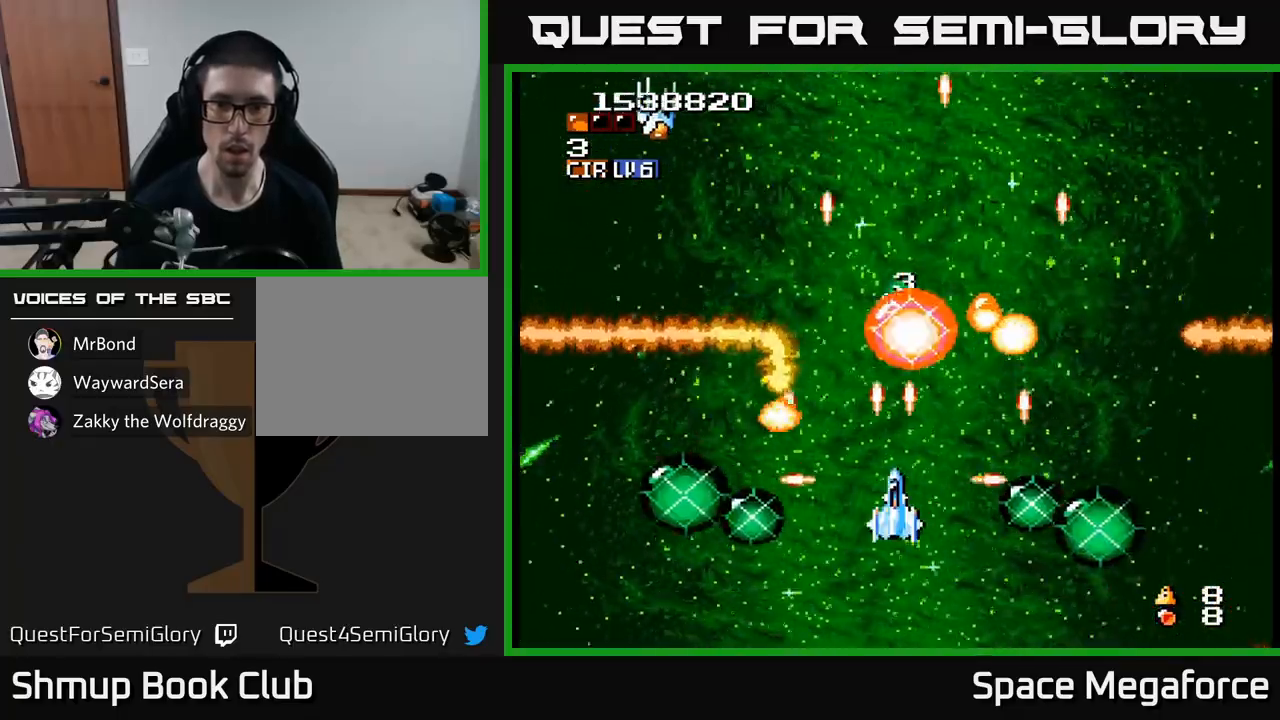
{"buttons": ["X", "DPAD_LEFT"], "events": [[200, "DPAD_LEFT", "down"], [300, "DPAD_LEFT", "up"], [483, "DPAD_LEFT", "down"]]}
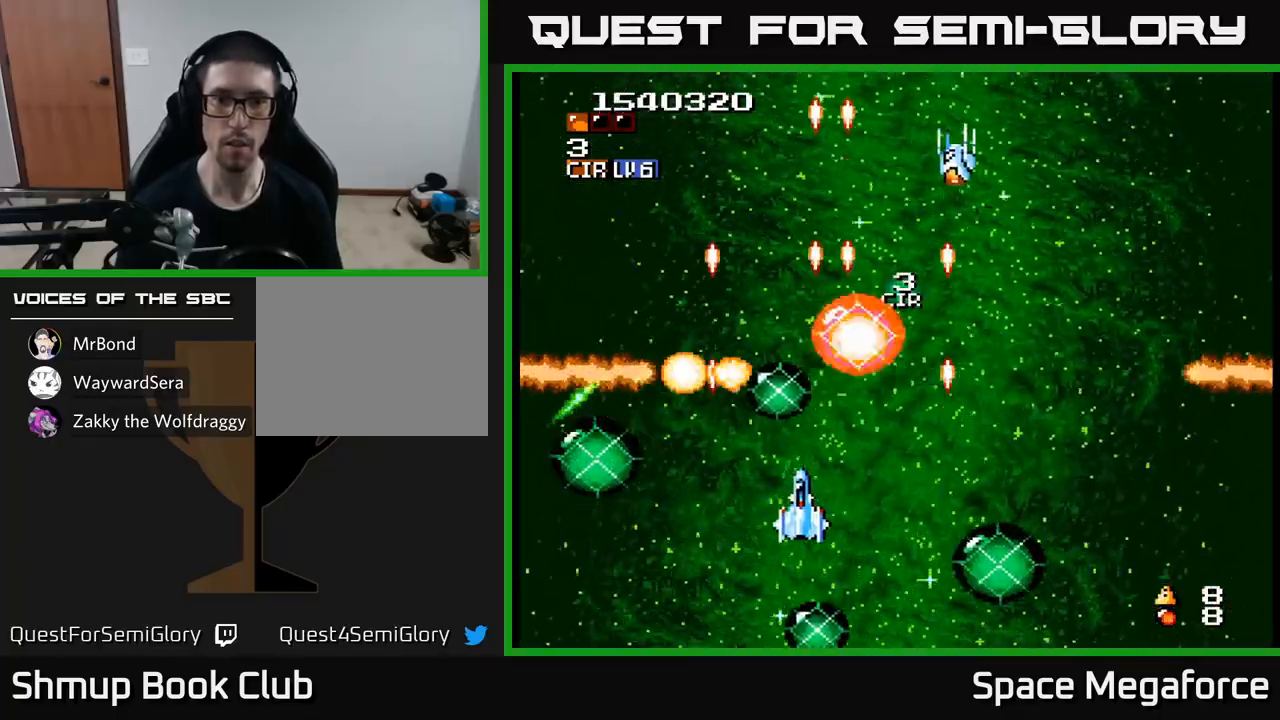
{"buttons": ["X", "DPAD_RIGHT"], "events": [[300, "DPAD_LEFT", "up"], [317, "DPAD_RIGHT", "down"]]}
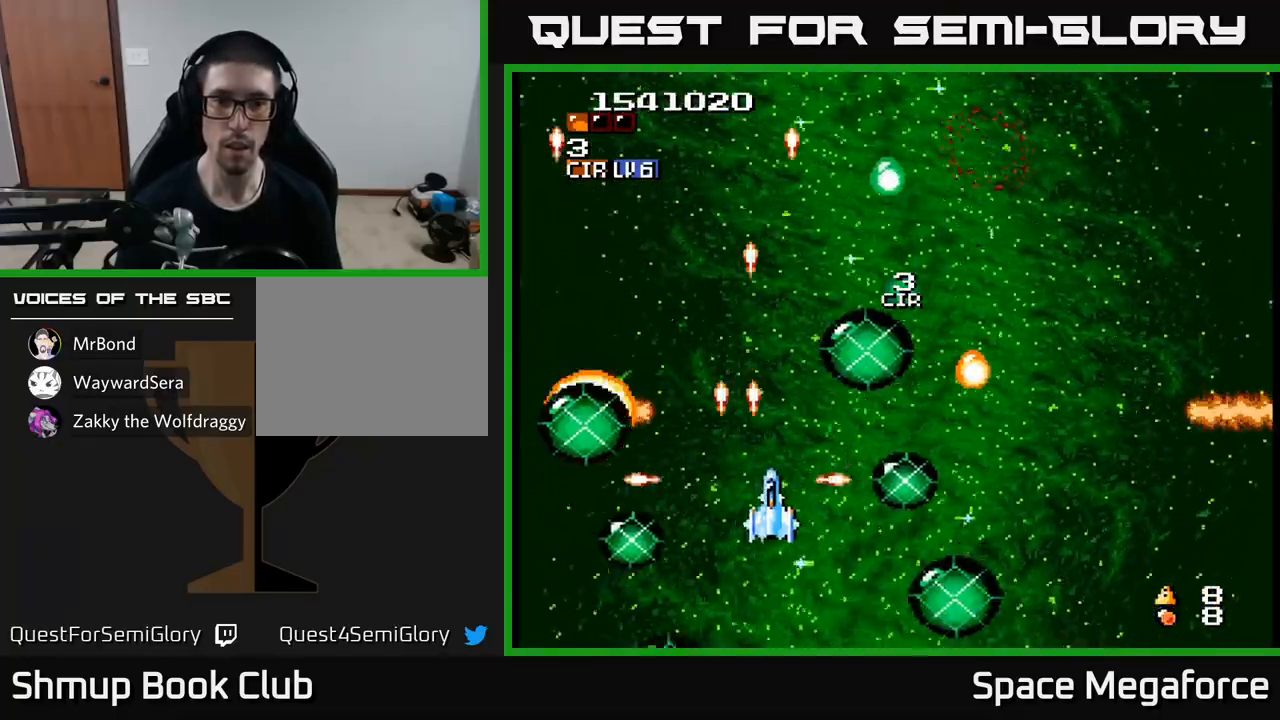
{"buttons": ["X"], "events": [[100, "DPAD_UP", "down"], [233, "DPAD_UP", "up"], [367, "DPAD_RIGHT", "up"]]}
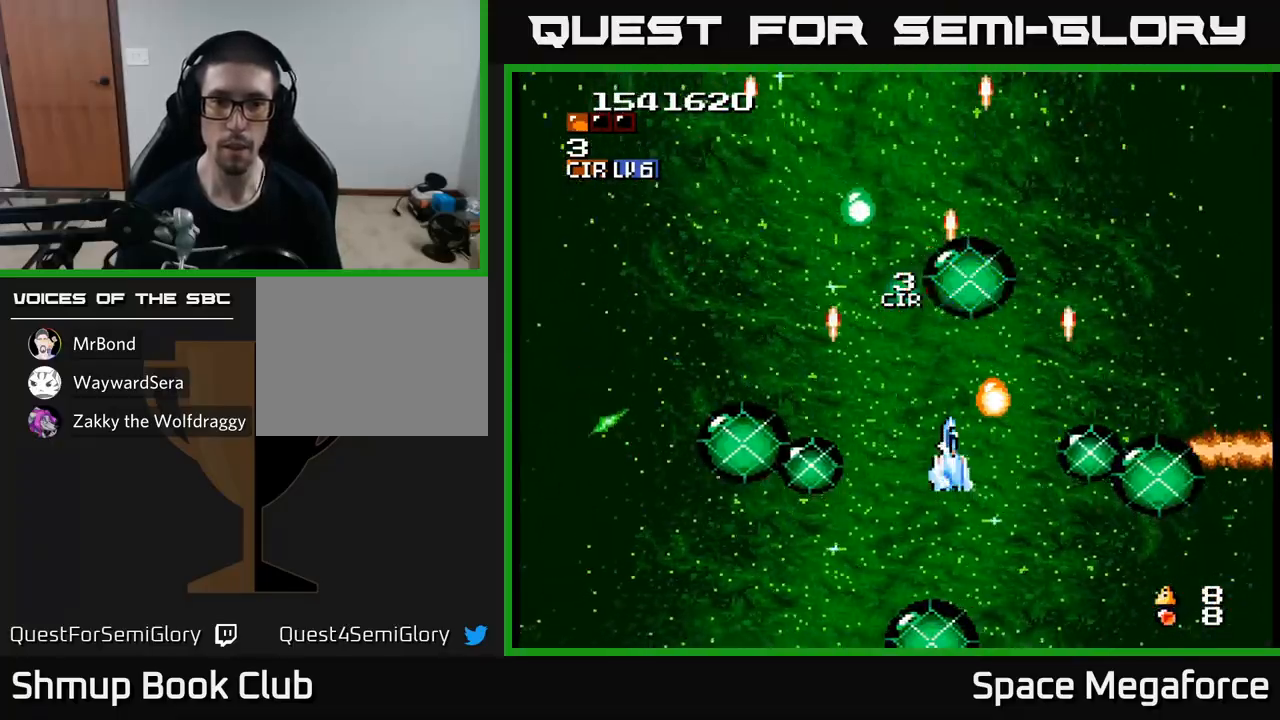
{"buttons": ["X"], "events": [[67, "DPAD_LEFT", "down"], [117, "DPAD_LEFT", "up"], [450, "DPAD_LEFT", "down"], [483, "DPAD_LEFT", "up"]]}
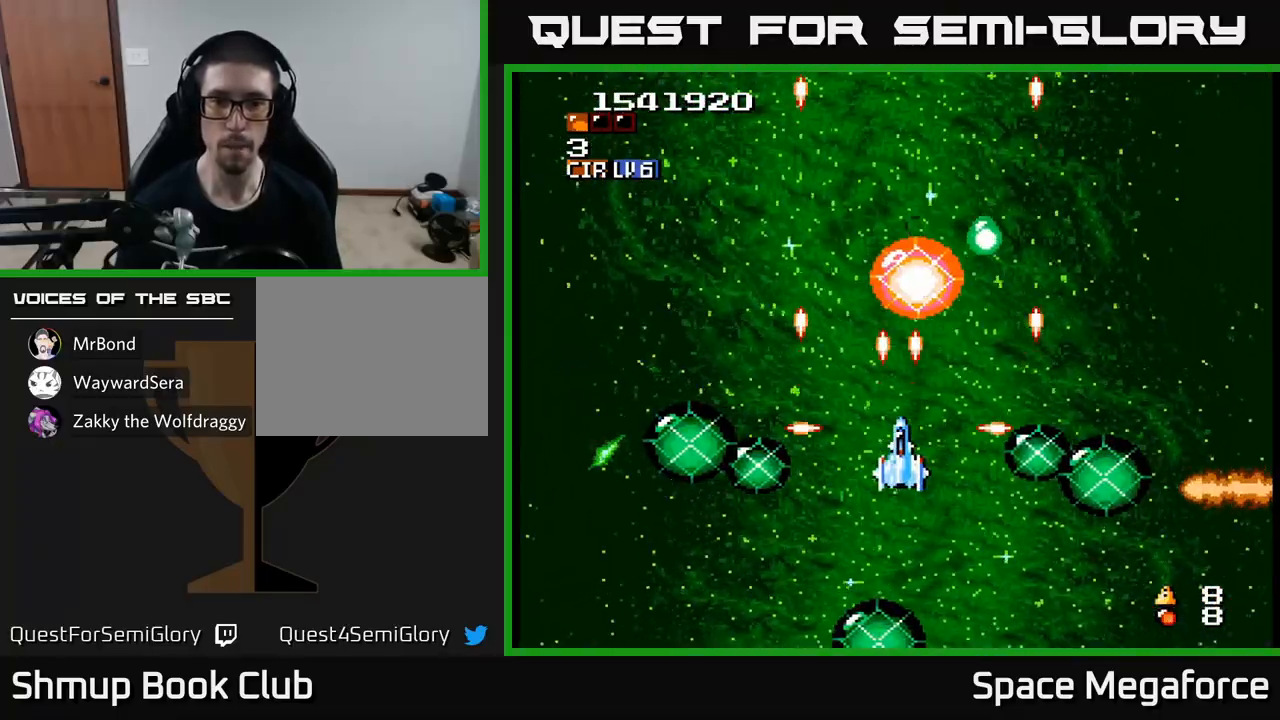
{"buttons": ["X"], "events": []}
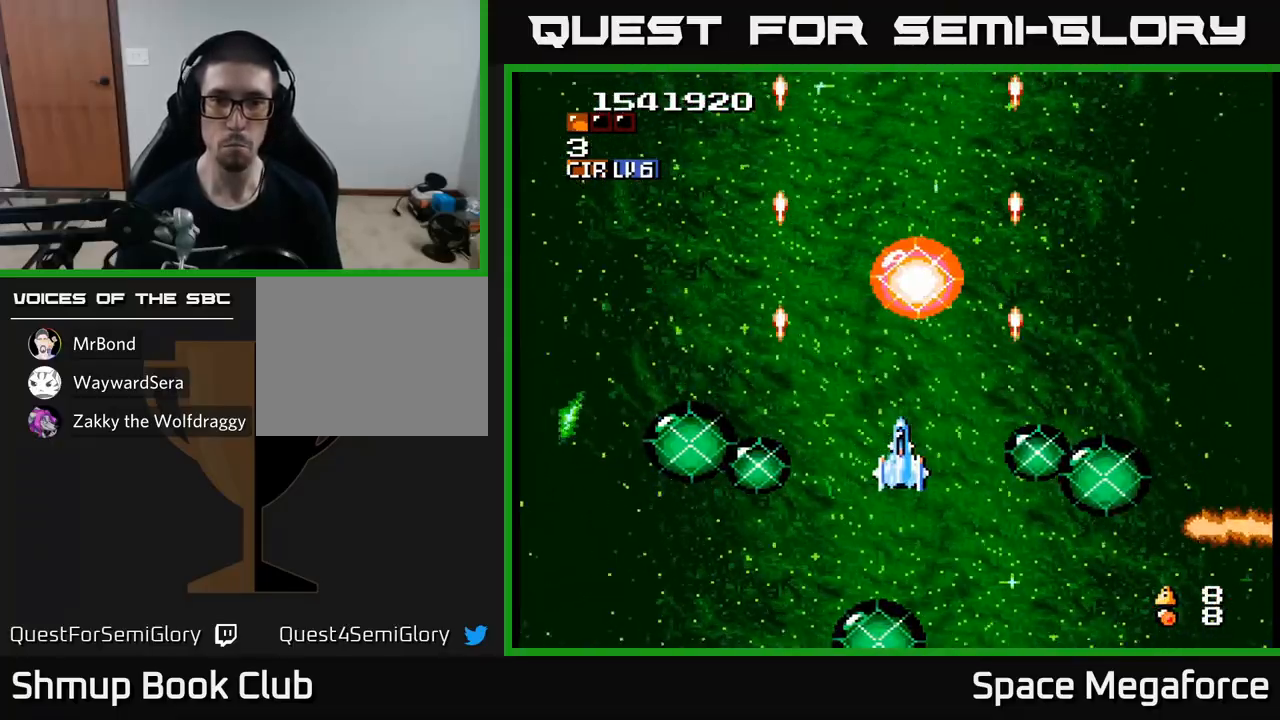
{"buttons": ["X"], "events": []}
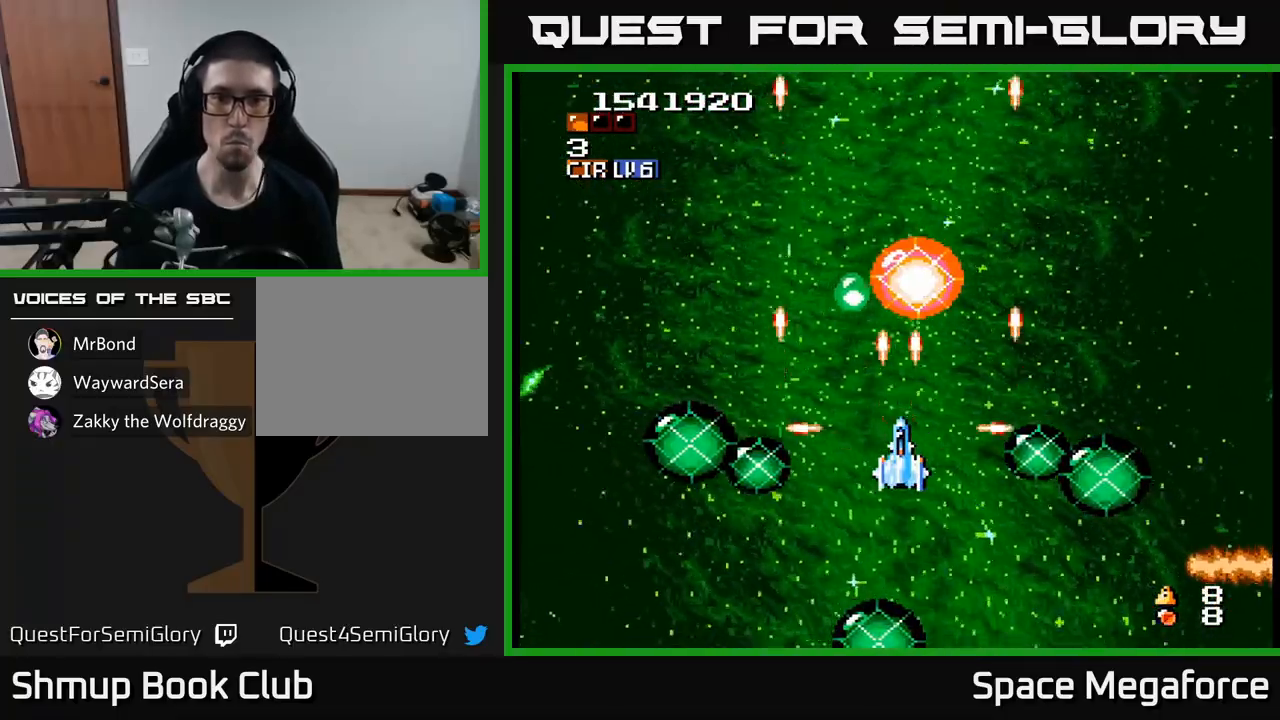
{"buttons": ["X"], "events": []}
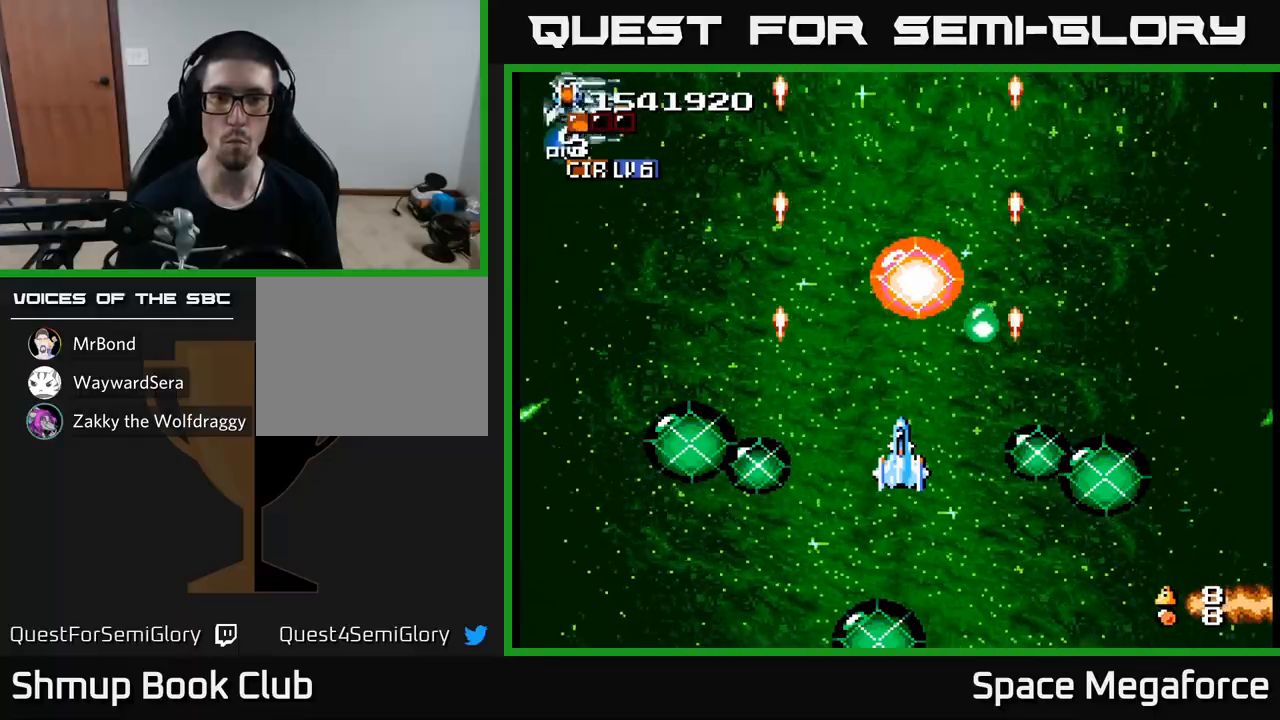
{"buttons": ["X"], "events": []}
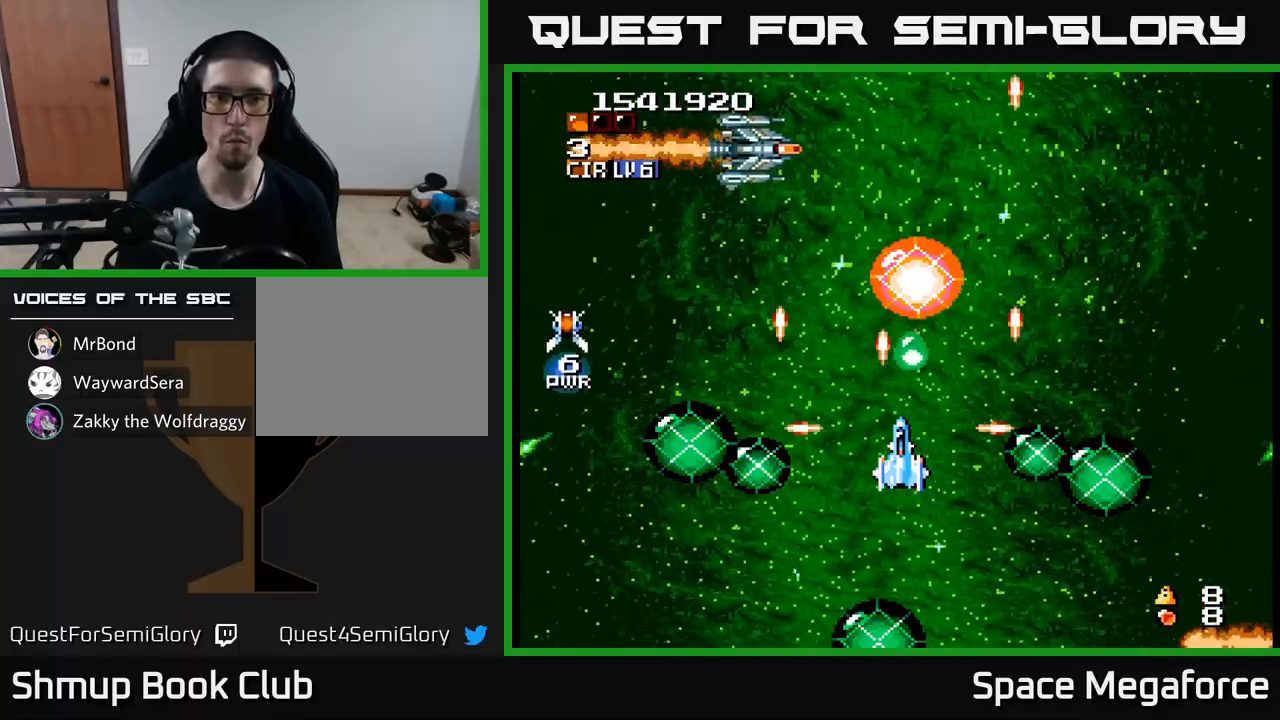
{"buttons": ["X"], "events": []}
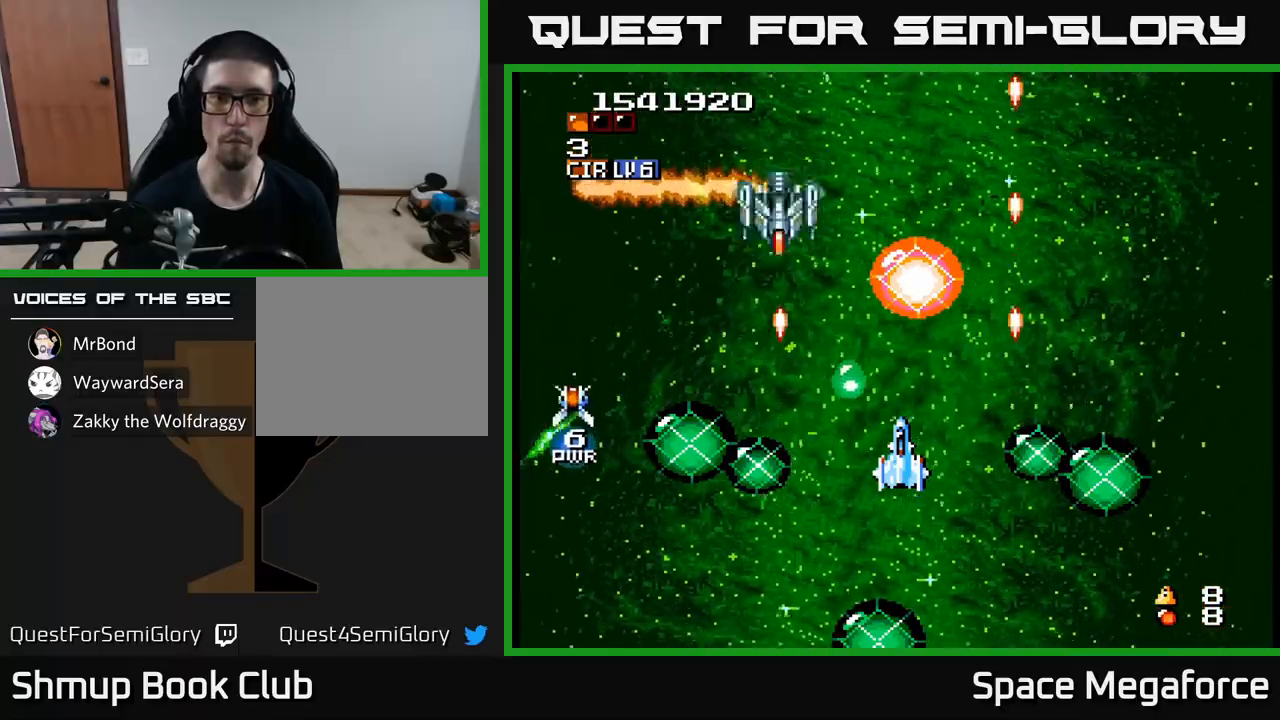
{"buttons": ["X"], "events": []}
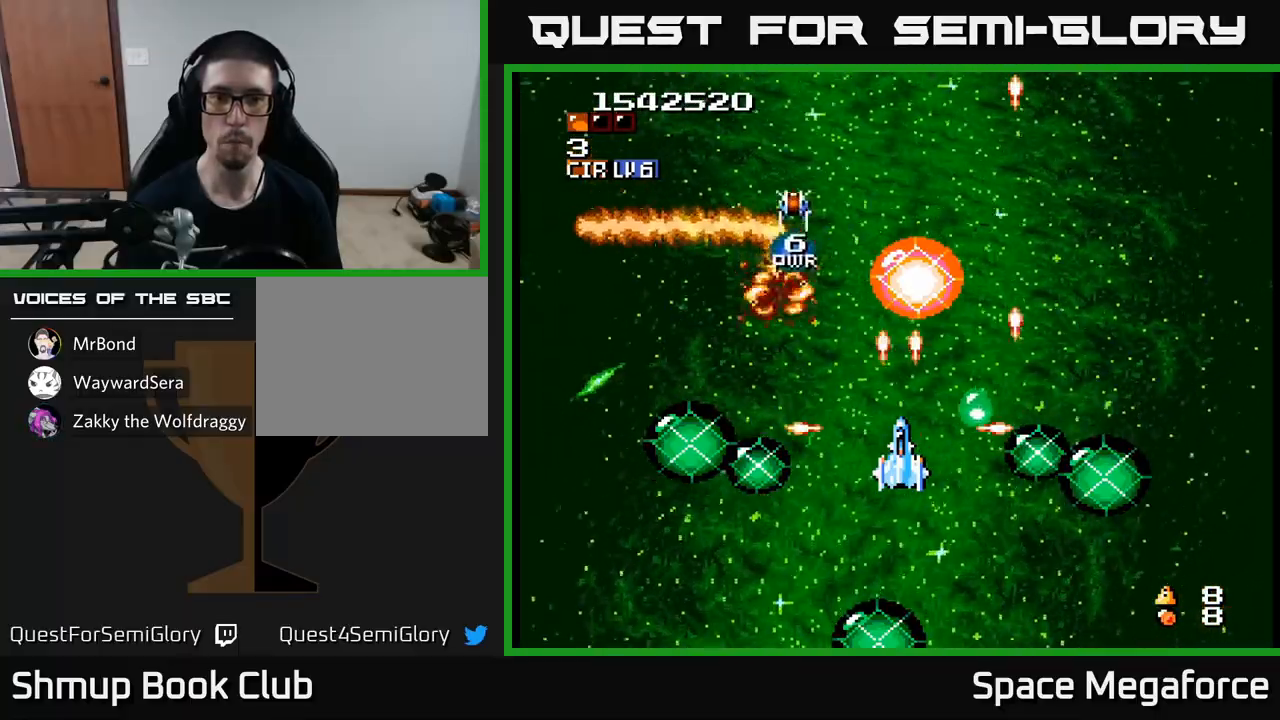
{"buttons": ["X"], "events": []}
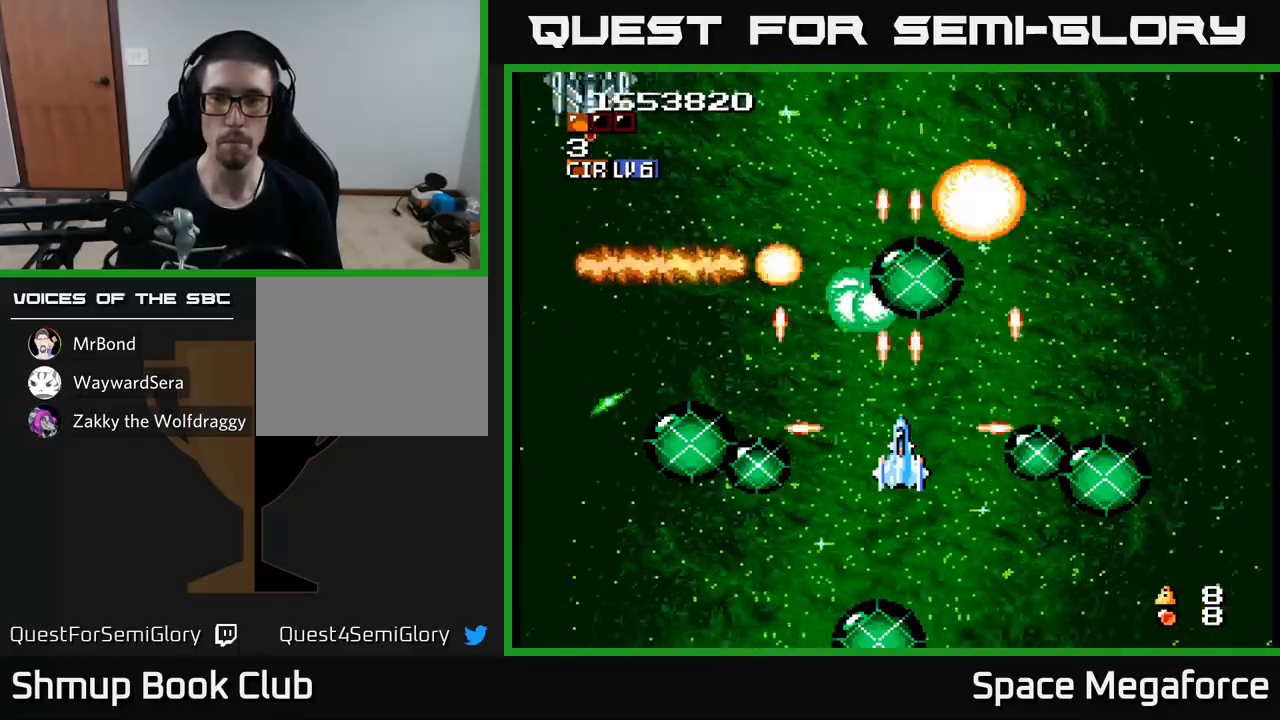
{"buttons": ["X", "DPAD_UP", "DPAD_LEFT"], "events": [[150, "DPAD_DOWN", "down"], [283, "DPAD_DOWN", "up"], [283, "DPAD_LEFT", "down"], [500, "DPAD_UP", "down"]]}
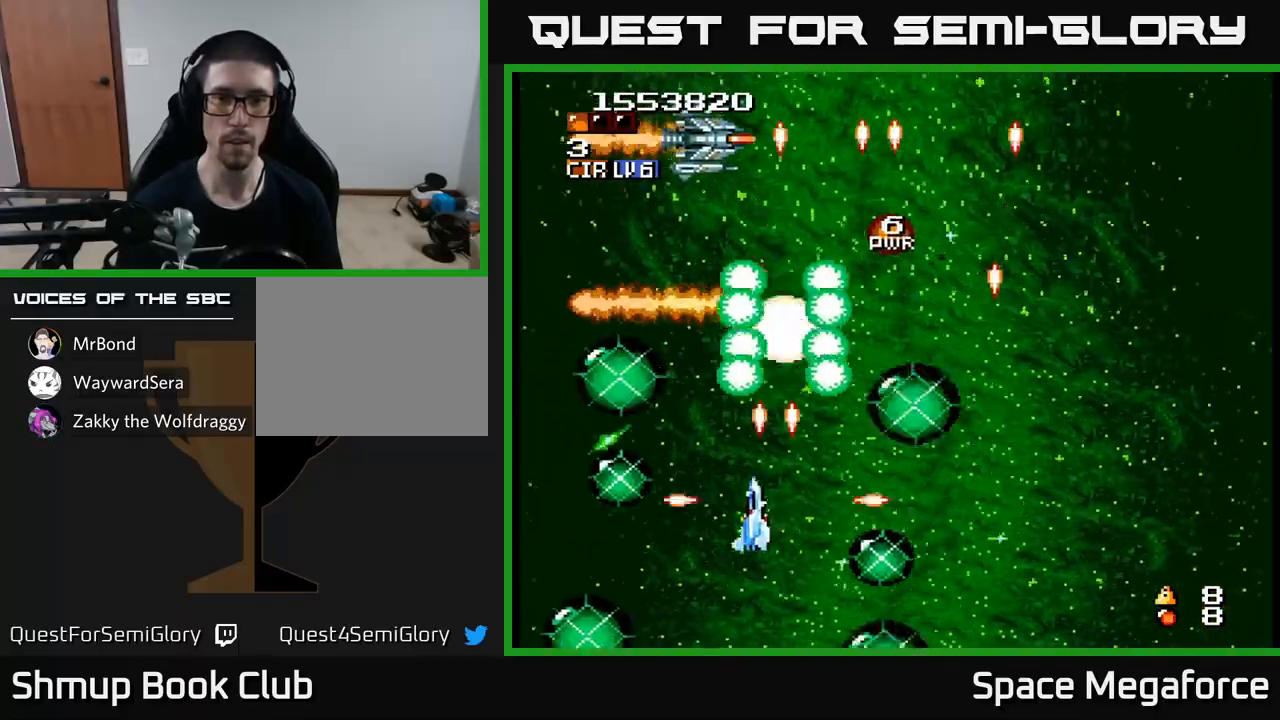
{"buttons": ["X", "DPAD_UP"]}
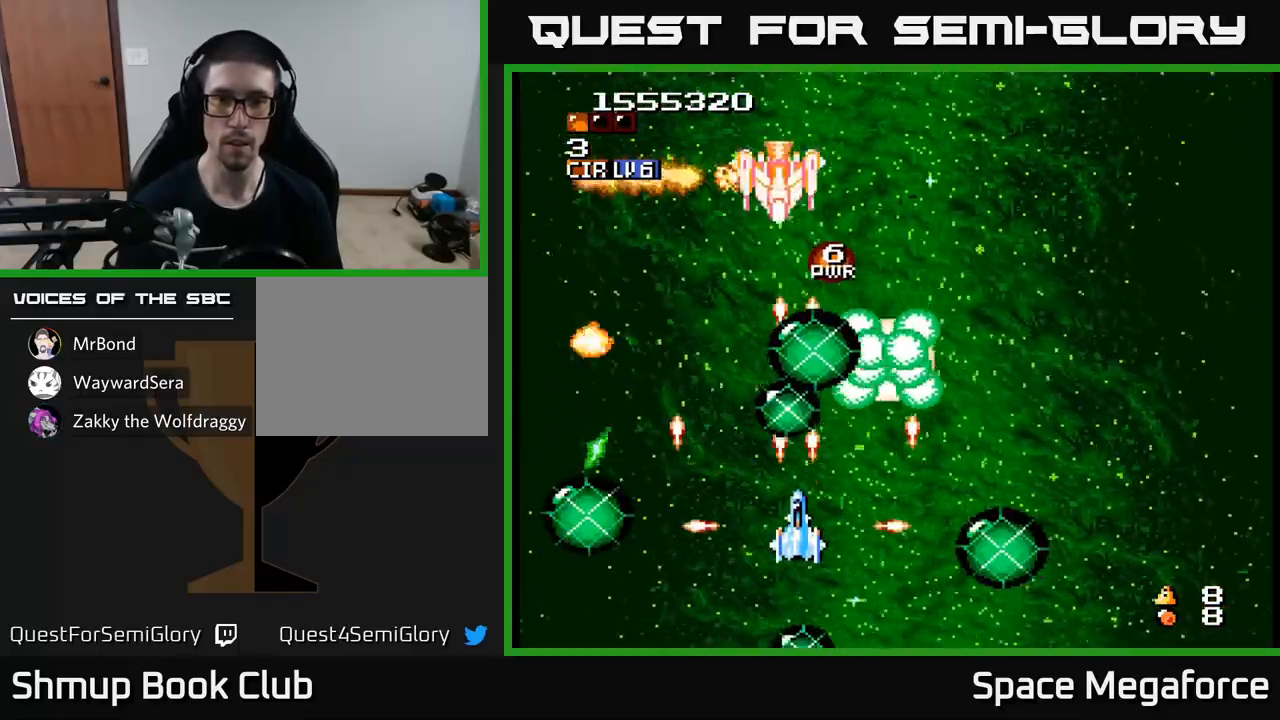
{"buttons": ["X", "DPAD_UP", "DPAD_RIGHT"], "events": [[100, "DPAD_UP", "up"], [200, "DPAD_UP", "down"], [250, "DPAD_LEFT", "down"], [350, "DPAD_UP", "up"], [383, "DPAD_LEFT", "up"], [400, "DPAD_DOWN", "down"], [417, "DPAD_RIGHT", "down"], [433, "DPAD_DOWN", "up"], [467, "DPAD_UP", "down"]]}
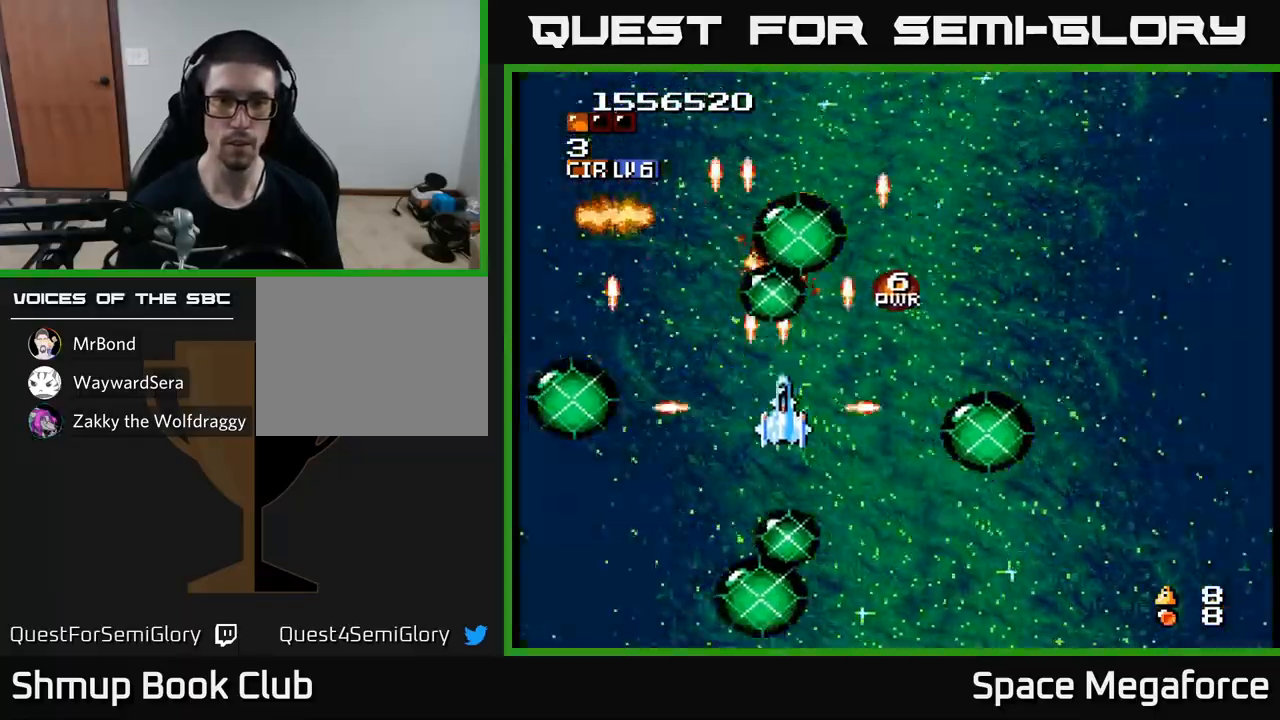
{"buttons": ["X", "DPAD_UP"], "events": [[17, "DPAD_RIGHT", "up"], [50, "DPAD_UP", "up"], [117, "DPAD_LEFT", "down"], [167, "DPAD_DOWN", "down"], [217, "DPAD_LEFT", "up"], [250, "DPAD_RIGHT", "down"], [333, "DPAD_RIGHT", "up"], [433, "DPAD_DOWN", "up"], [483, "DPAD_UP", "down"]]}
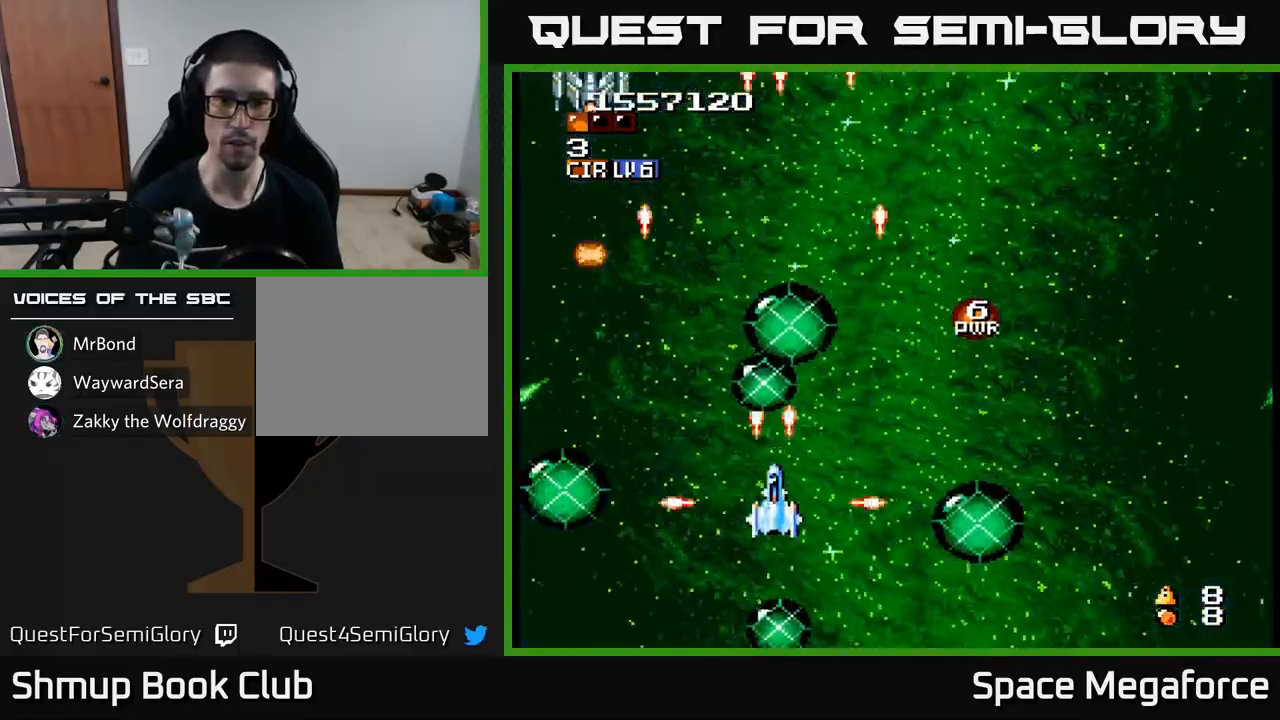
{"buttons": ["X"], "events": [[33, "DPAD_LEFT", "down"], [83, "DPAD_UP", "up"], [217, "DPAD_UP", "down"], [267, "DPAD_LEFT", "up"], [367, "DPAD_LEFT", "down"], [383, "DPAD_UP", "up"], [450, "DPAD_LEFT", "up"]]}